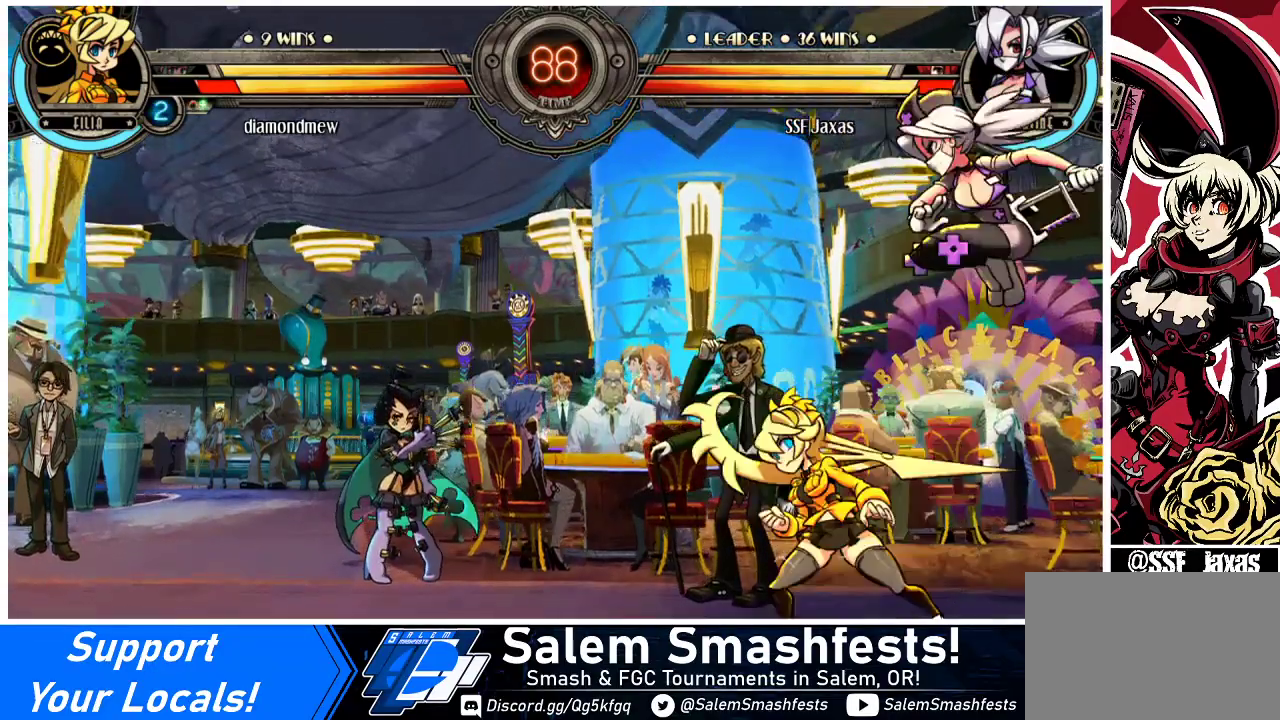
Gameplay with a controller (arcade stick); each line is a JSON object with the inputs held at the frame after it. "events" lists button and stick changes between this image and that frame as [ms after this image, input, new state], when the widget could be followed in between. Not read: L3 R3.
{"buttons": ["DPAD_LEFT"], "events": [[67, "SQUARE", "down"], [133, "SQUARE", "up"], [467, "DPAD_LEFT", "down"]]}
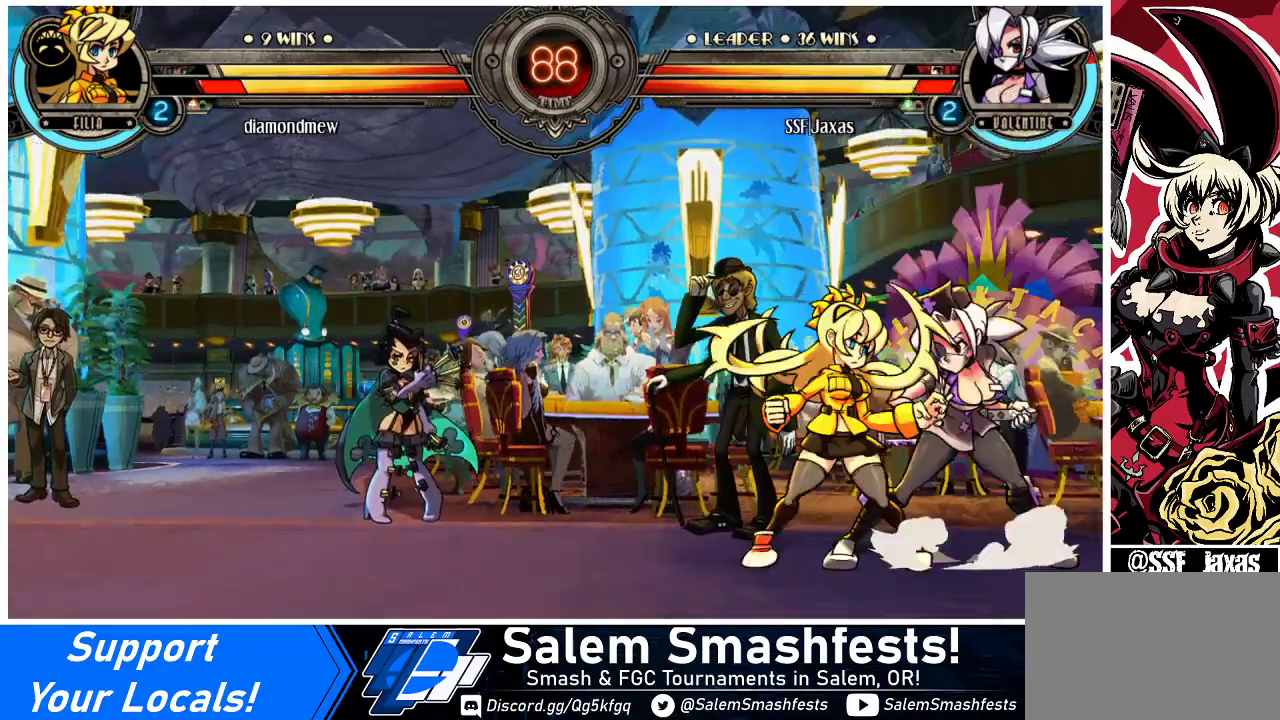
{"buttons": [], "events": [[33, "SQUARE", "down"], [67, "DPAD_LEFT", "up"], [167, "SQUARE", "up"], [267, "TRIANGLE", "down"], [400, "TRIANGLE", "up"]]}
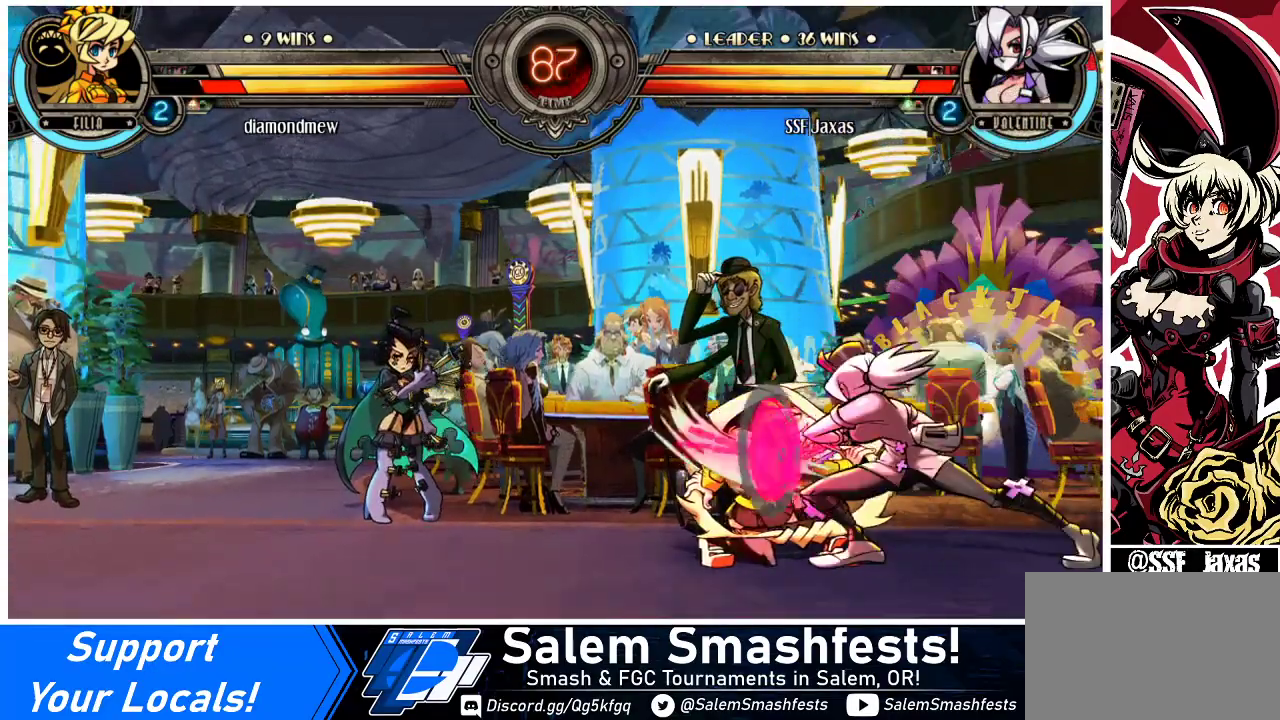
{"buttons": ["DPAD_DOWN"], "events": [[367, "DPAD_DOWN", "down"]]}
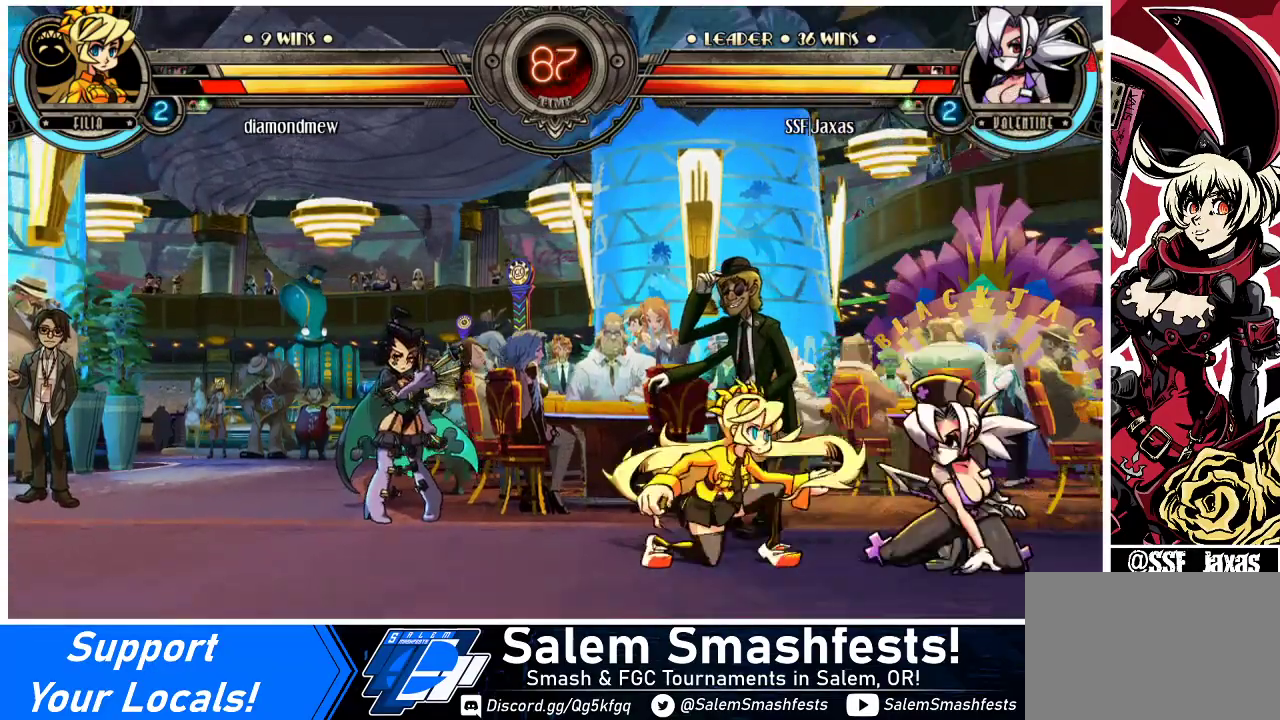
{"buttons": [], "events": [[33, "CROSS", "down"], [133, "CROSS", "up"], [233, "CIRCLE", "down"], [267, "DPAD_DOWN", "up"], [367, "CIRCLE", "up"]]}
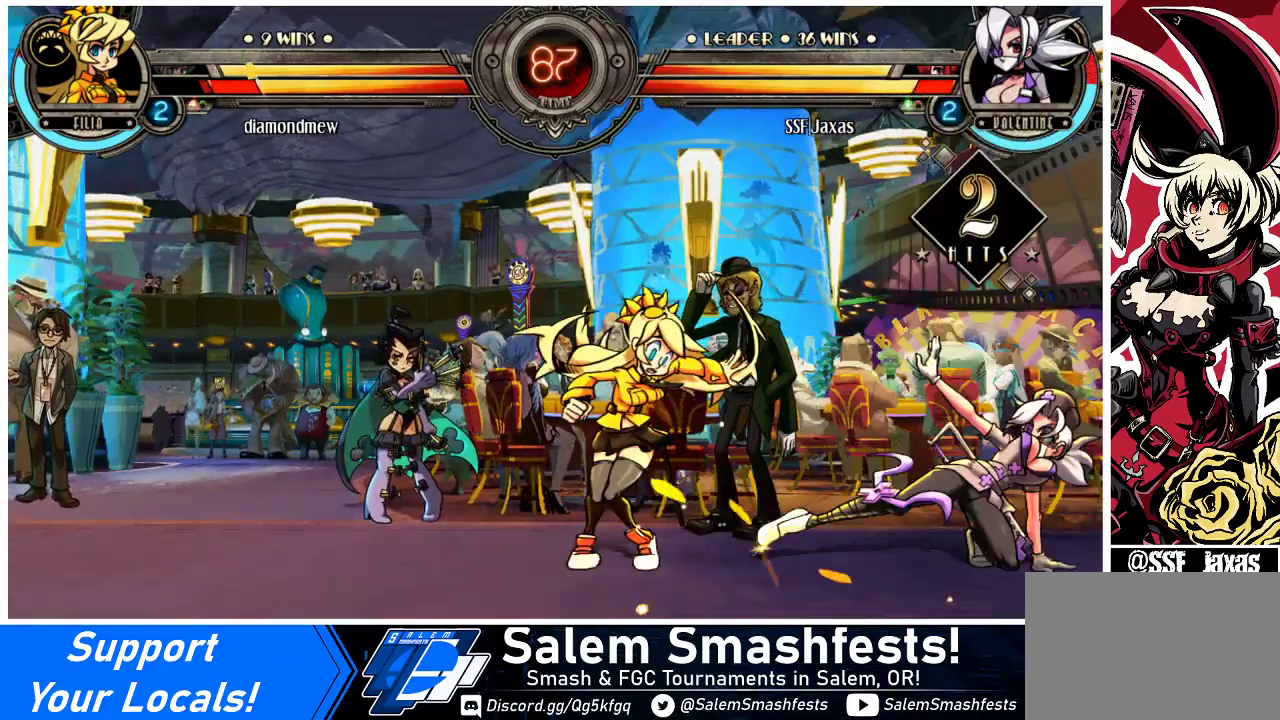
{"buttons": [], "events": [[200, "TRIANGLE", "down"], [333, "TRIANGLE", "up"]]}
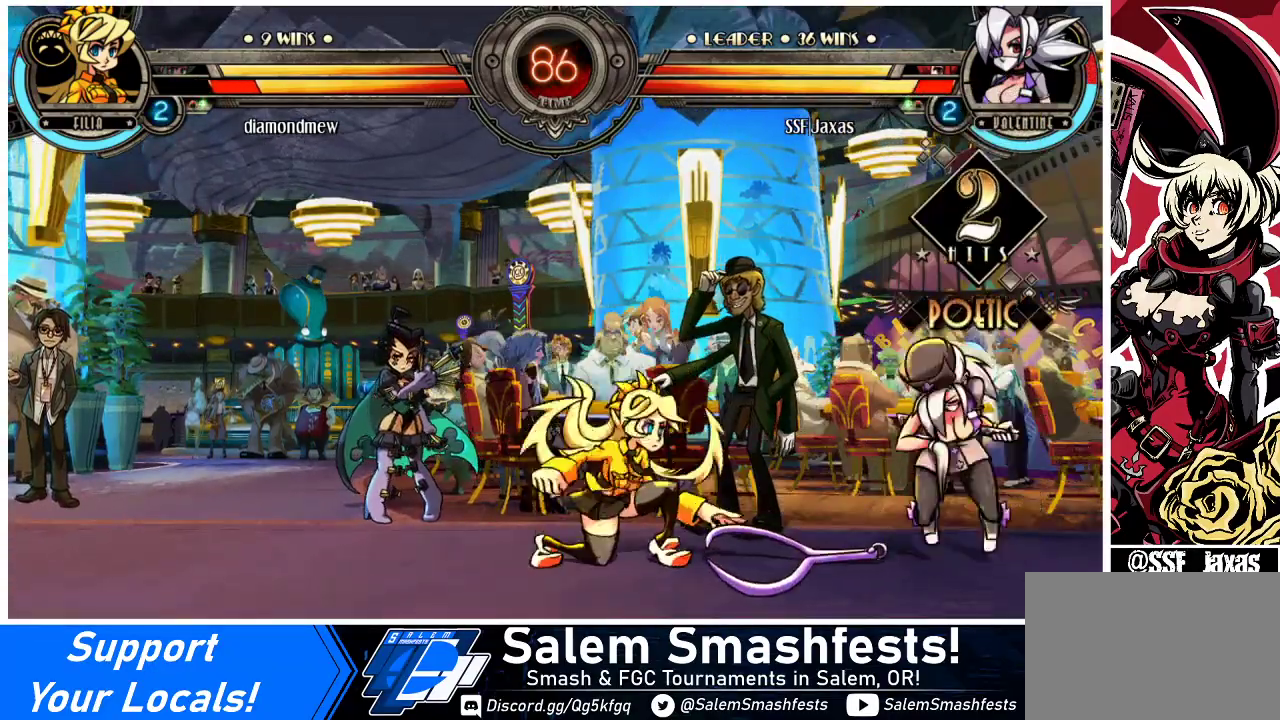
{"buttons": [], "events": [[67, "TRIANGLE", "down"], [200, "TRIANGLE", "up"], [367, "TRIANGLE", "down"], [500, "TRIANGLE", "up"]]}
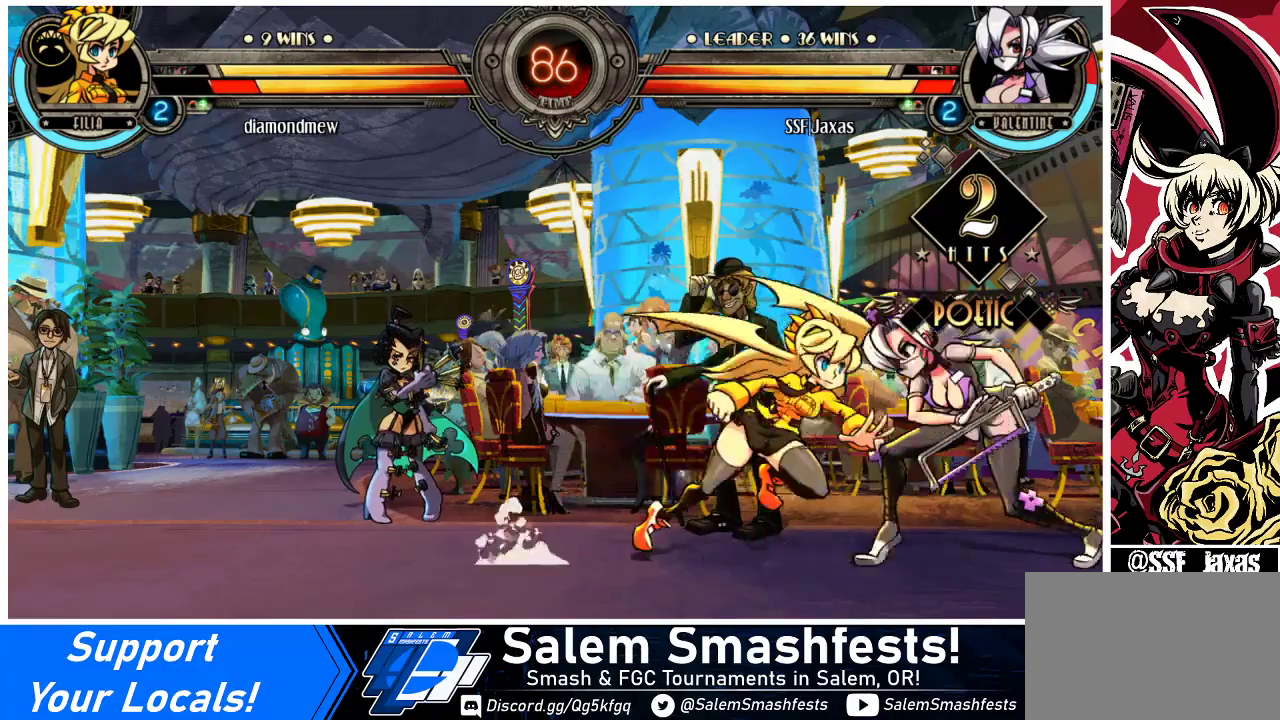
{"buttons": [], "events": [[133, "TRIANGLE", "down"], [267, "TRIANGLE", "up"]]}
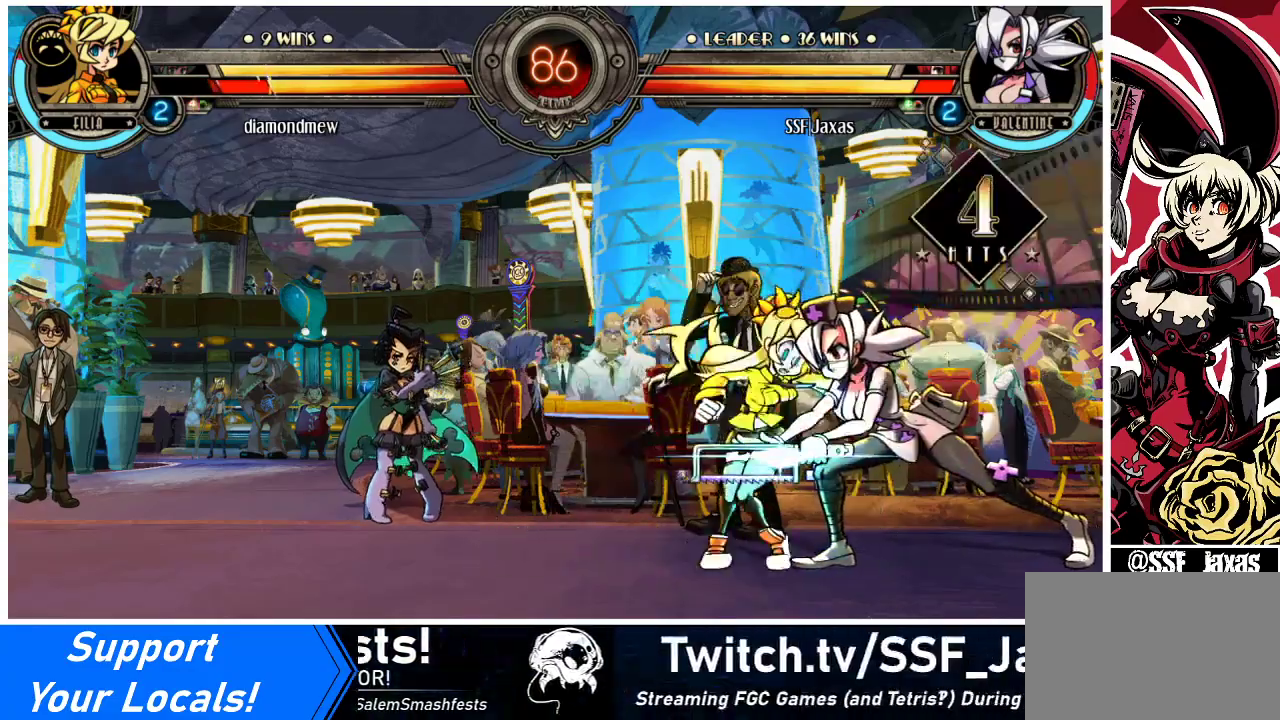
{"buttons": ["CIRCLE", "DPAD_DOWN"], "events": [[33, "DPAD_DOWN", "down"], [233, "CROSS", "down"], [367, "CROSS", "up"], [433, "CIRCLE", "down"]]}
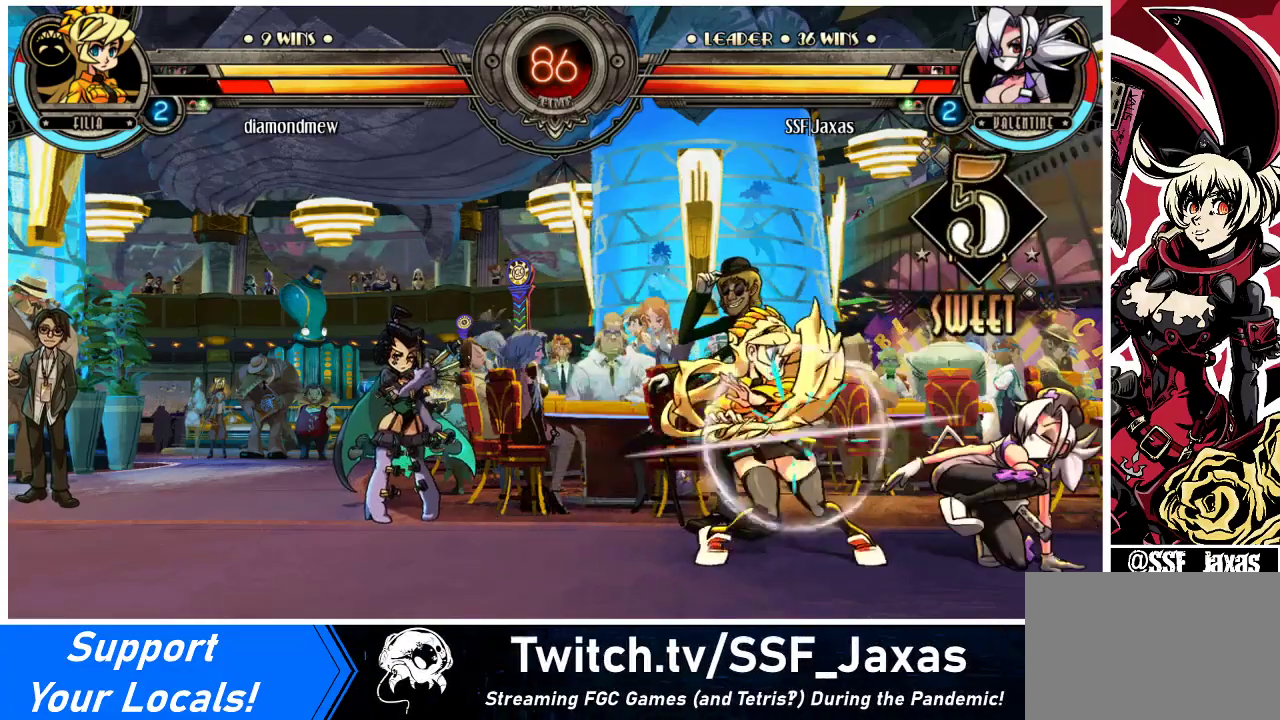
{"buttons": ["R2"], "events": [[100, "CIRCLE", "up"], [367, "DPAD_DOWN", "up"], [467, "R2", "down"]]}
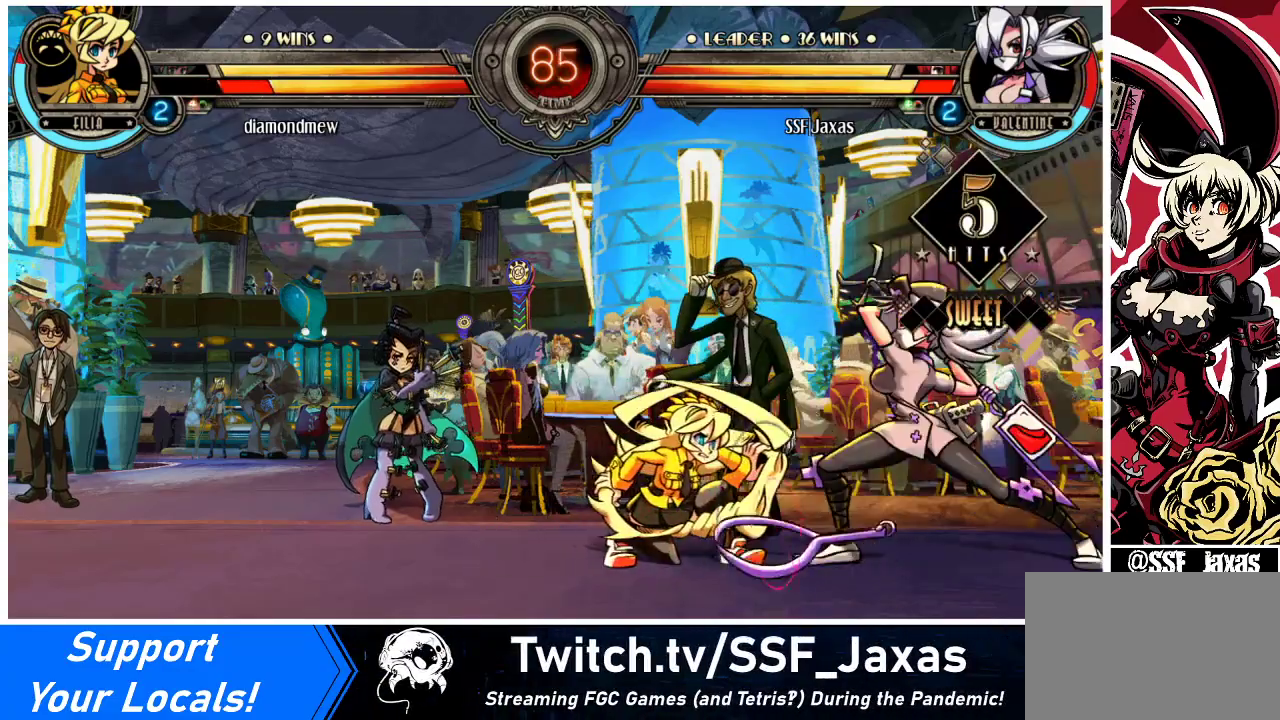
{"buttons": ["R2"], "events": [[100, "R2", "up"], [467, "R2", "down"]]}
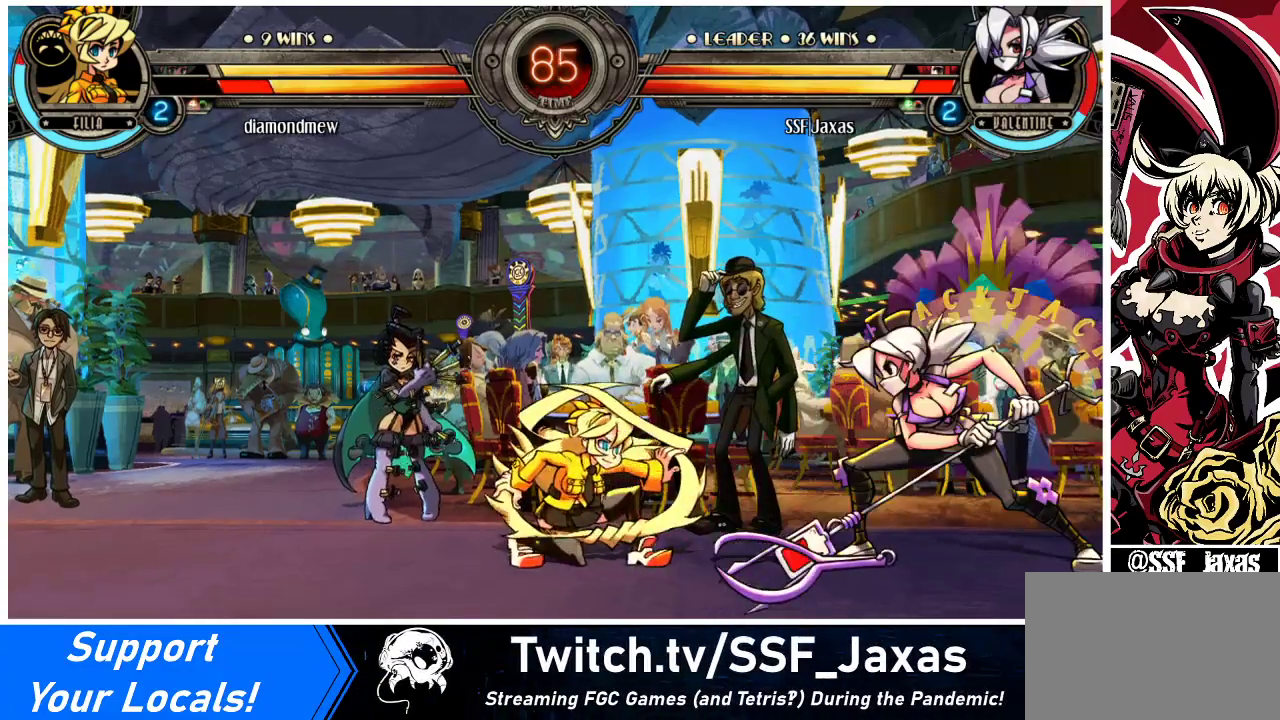
{"buttons": [], "events": [[100, "R2", "up"], [167, "DPAD_DOWN", "down"], [200, "DPAD_LEFT", "down"], [233, "DPAD_DOWN", "up"], [267, "DPAD_LEFT", "up"]]}
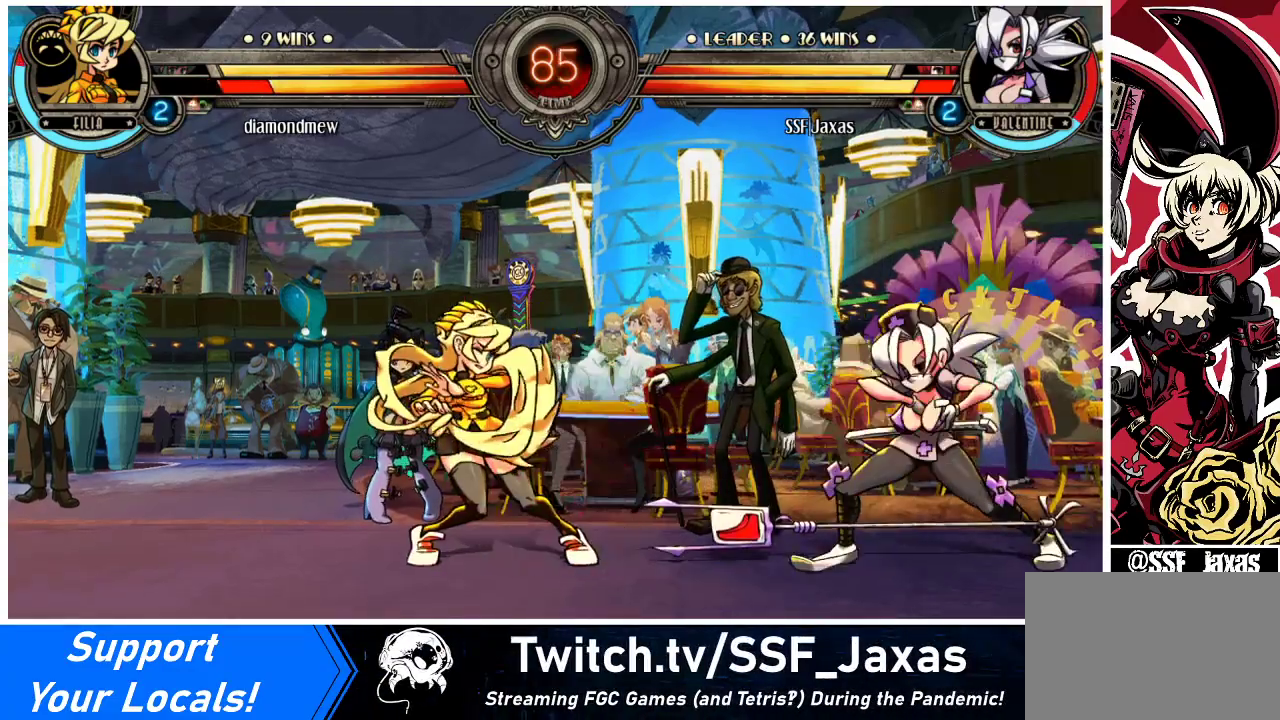
{"buttons": ["DPAD_LEFT"], "events": [[467, "DPAD_LEFT", "down"]]}
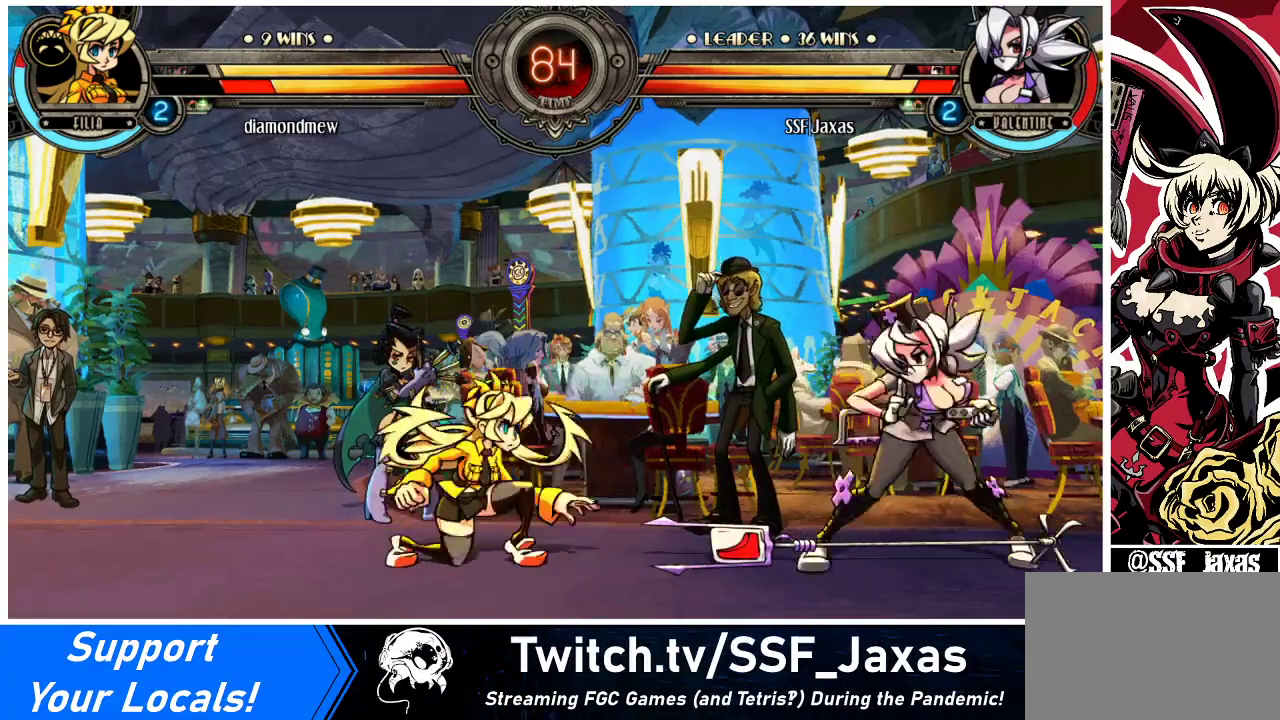
{"buttons": ["DPAD_RIGHT"], "events": [[33, "DPAD_LEFT", "up"], [67, "DPAD_LEFT", "down"], [167, "DPAD_LEFT", "up"], [167, "DPAD_UP", "down"], [200, "DPAD_RIGHT", "down"], [267, "DPAD_UP", "up"], [367, "CROSS", "down"], [367, "SQUARE", "down"], [467, "CROSS", "up"], [467, "SQUARE", "up"]]}
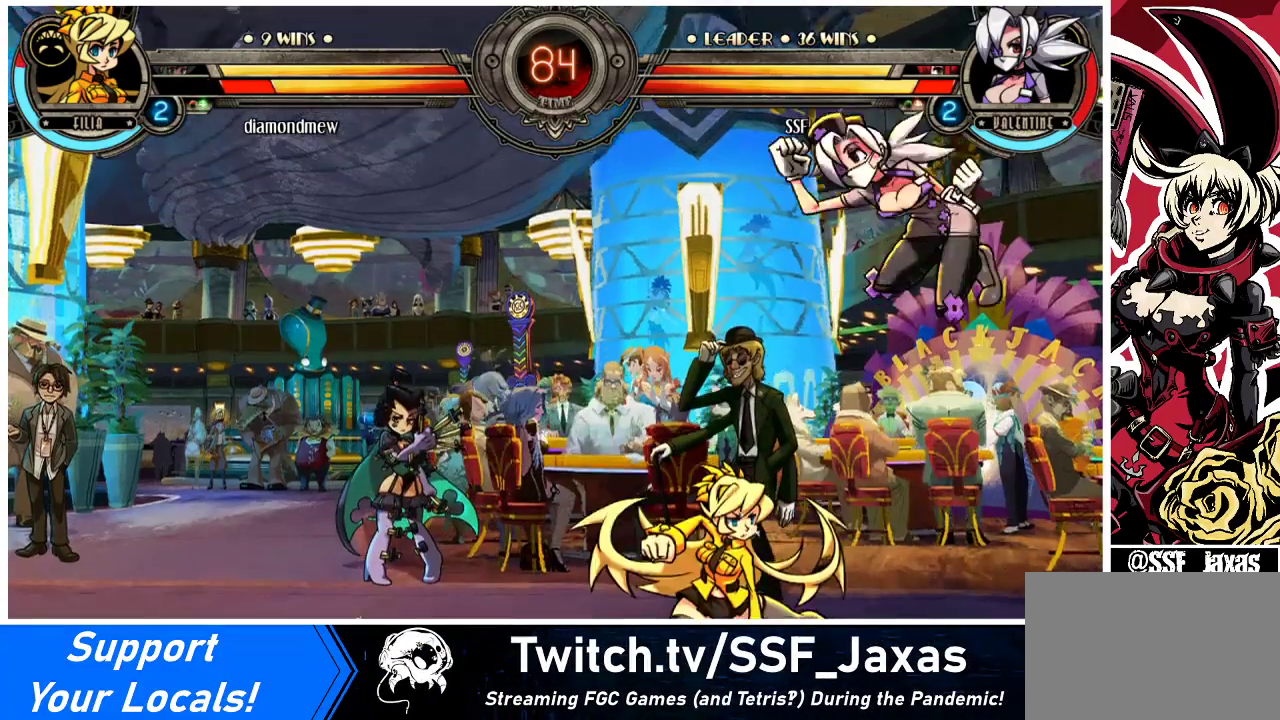
{"buttons": ["CROSS", "DPAD_DOWN"], "events": [[267, "DPAD_DOWN", "down"], [400, "CROSS", "down"], [433, "DPAD_RIGHT", "up"]]}
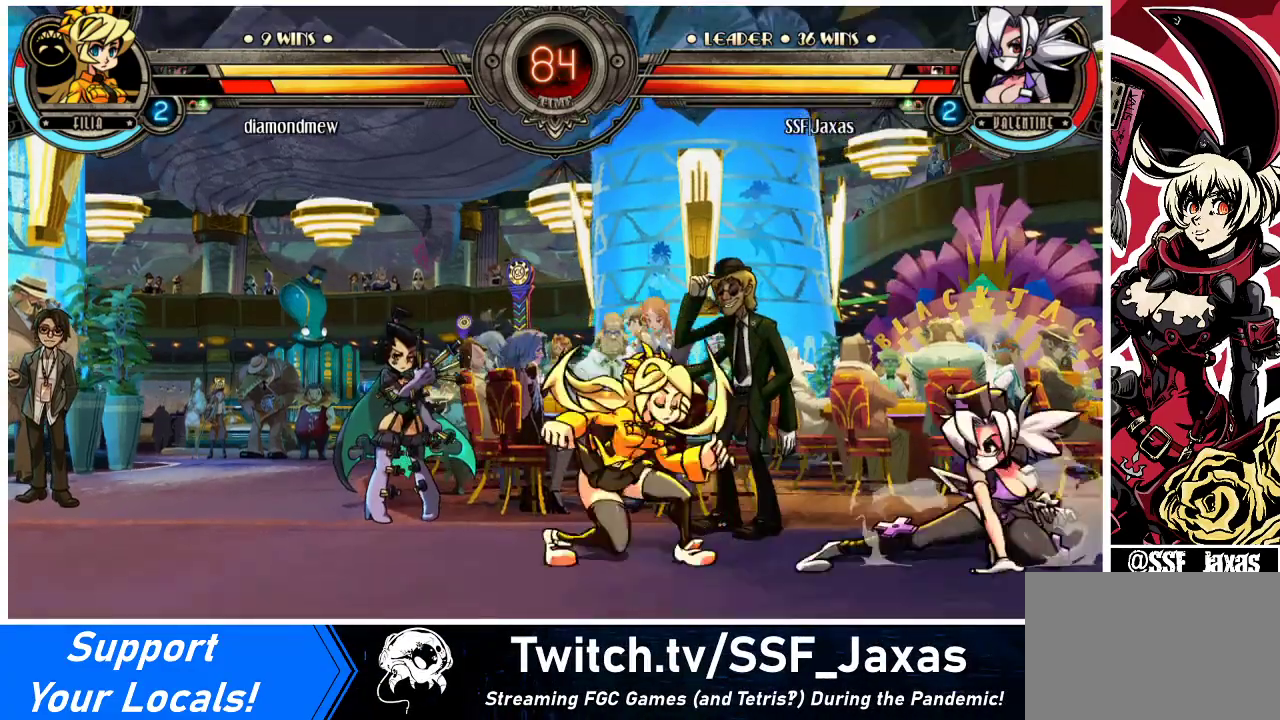
{"buttons": ["DPAD_RIGHT"], "events": [[33, "CROSS", "up"], [133, "CIRCLE", "down"], [167, "DPAD_DOWN", "up"], [233, "CIRCLE", "up"], [500, "DPAD_RIGHT", "down"]]}
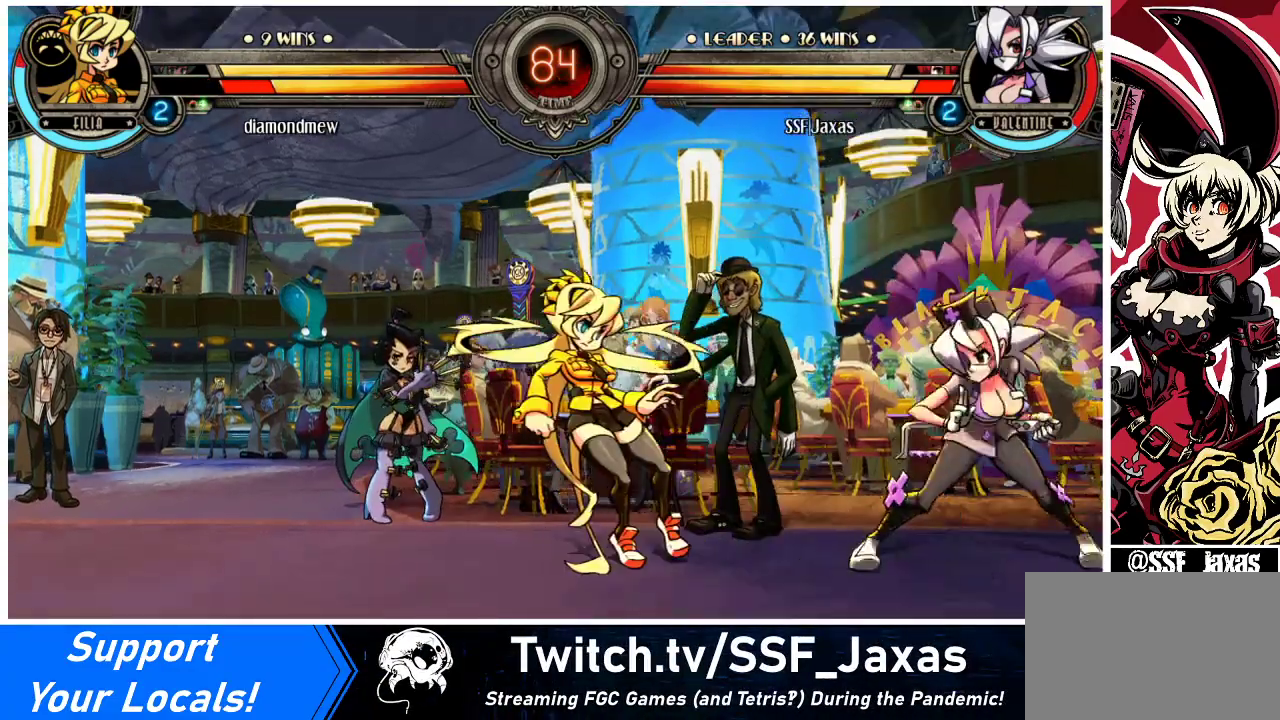
{"buttons": [], "events": [[33, "DPAD_RIGHT", "up"], [100, "DPAD_RIGHT", "down"], [167, "DPAD_RIGHT", "up"], [233, "DPAD_RIGHT", "down"], [300, "DPAD_LEFT", "down"], [300, "DPAD_RIGHT", "up"], [433, "DPAD_LEFT", "up"]]}
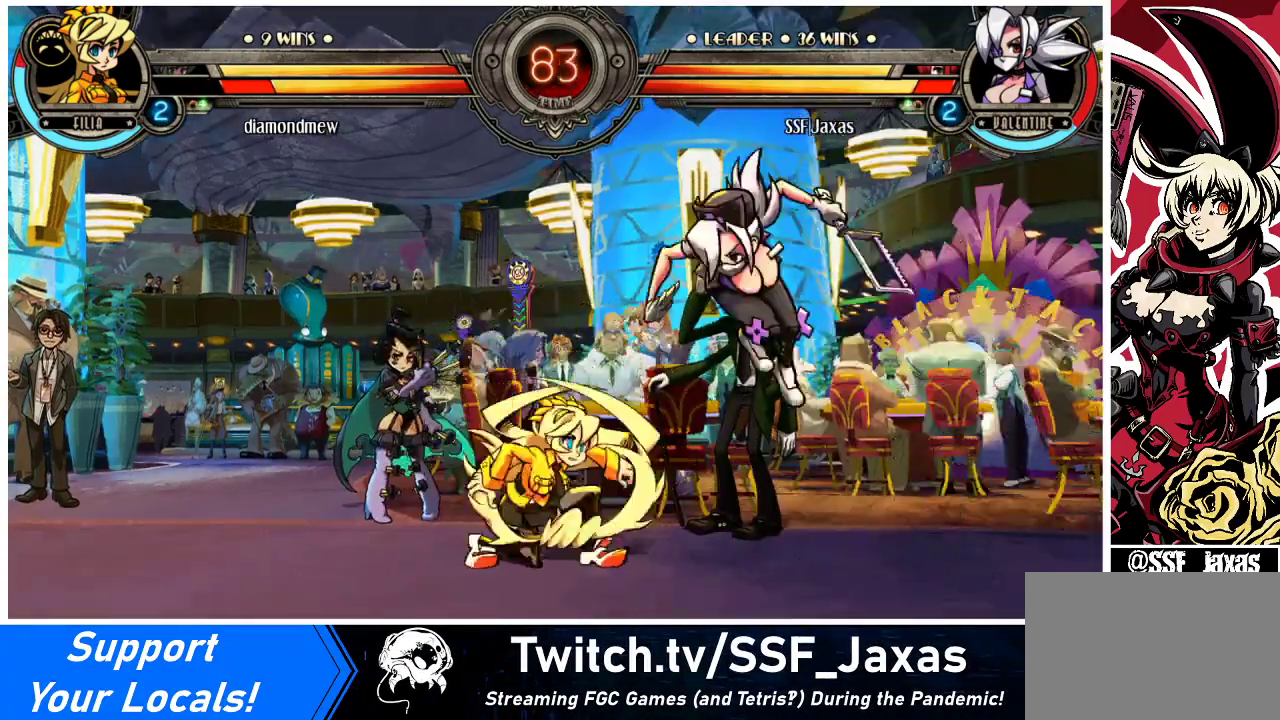
{"buttons": ["DPAD_LEFT"], "events": [[400, "DPAD_LEFT", "down"]]}
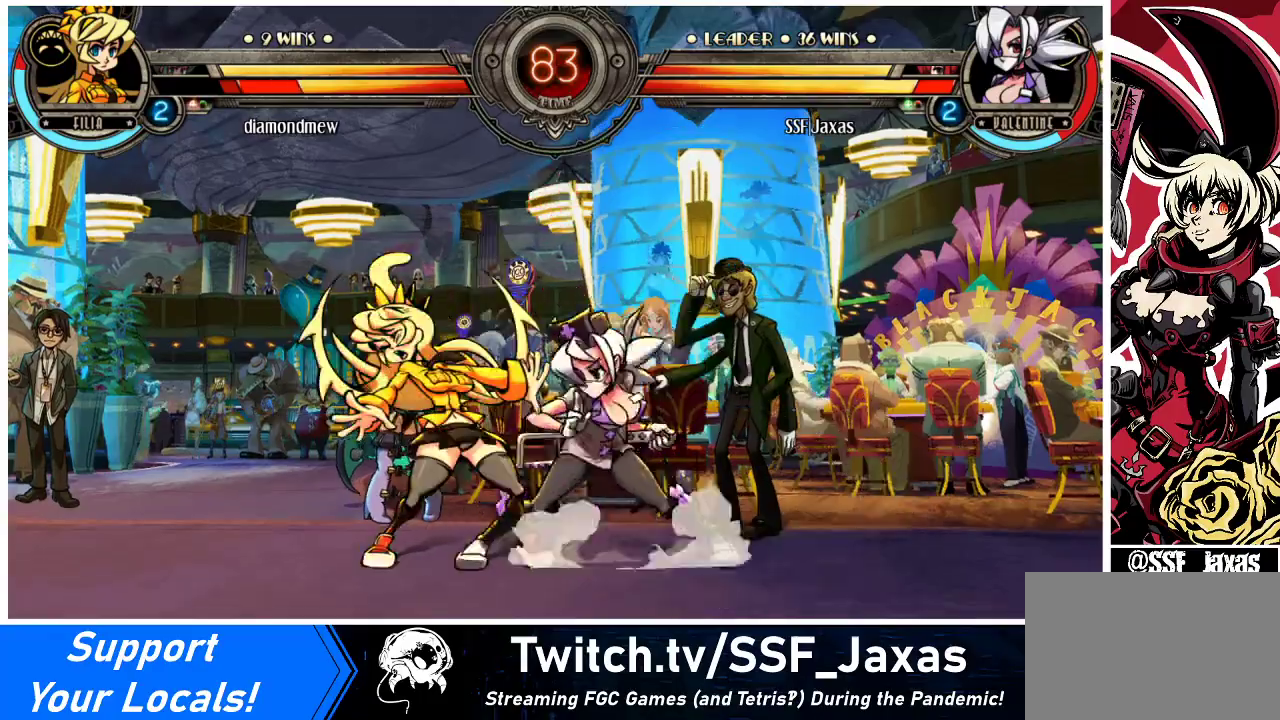
{"buttons": [], "events": [[33, "DPAD_DOWN", "down"], [67, "DPAD_LEFT", "up"], [100, "CROSS", "down"], [167, "DPAD_DOWN", "up"], [200, "CROSS", "up"], [267, "CIRCLE", "down"], [400, "CIRCLE", "up"]]}
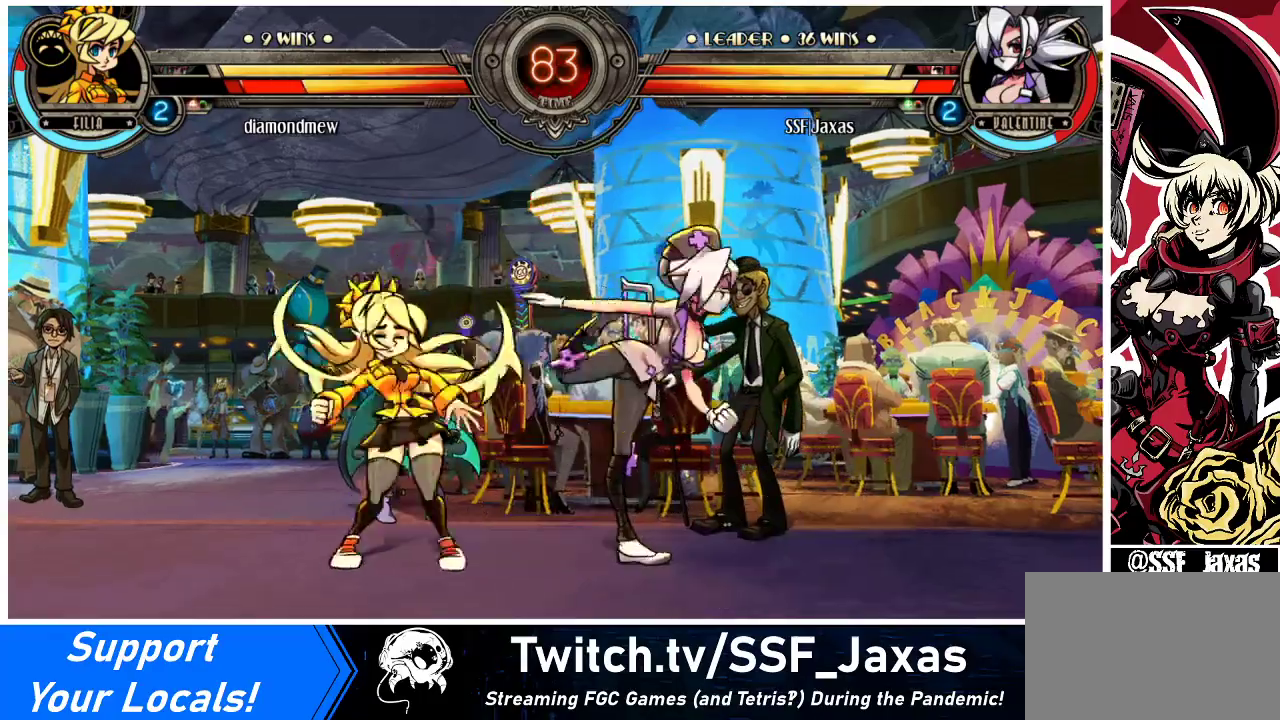
{"buttons": [], "events": []}
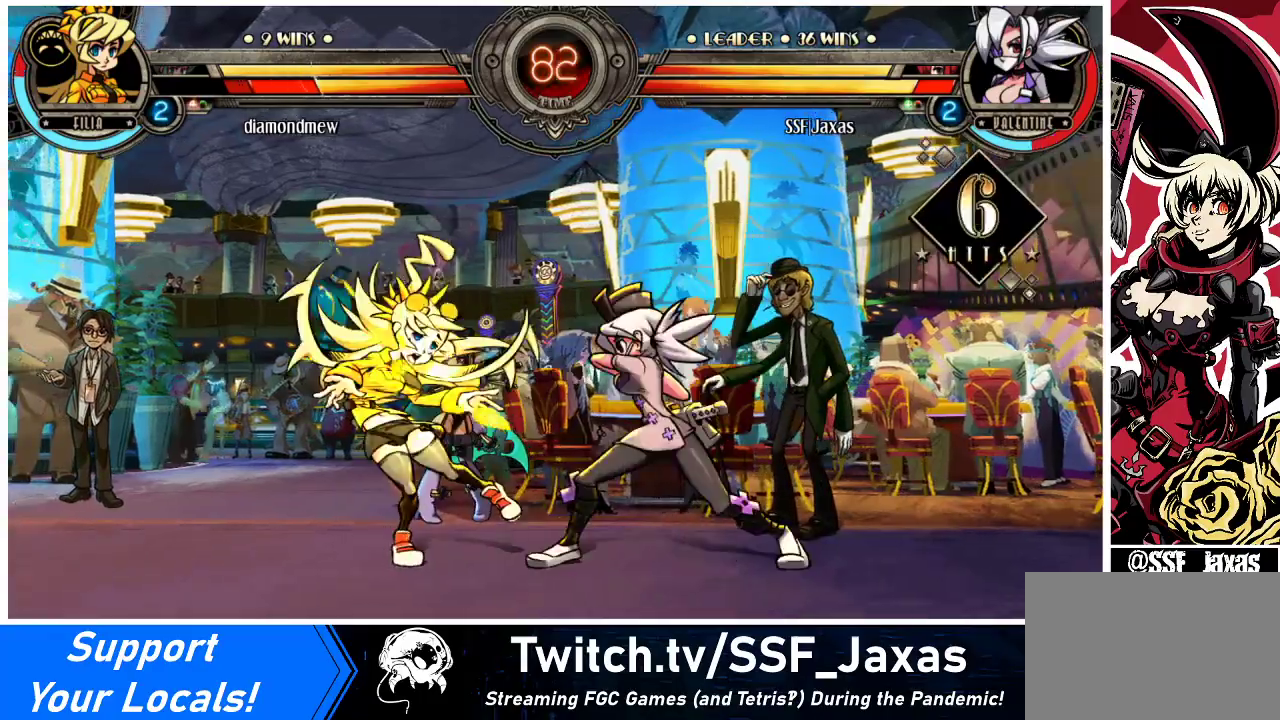
{"buttons": [], "events": [[33, "R2", "down"], [167, "R2", "up"], [333, "R2", "down"], [500, "R2", "up"]]}
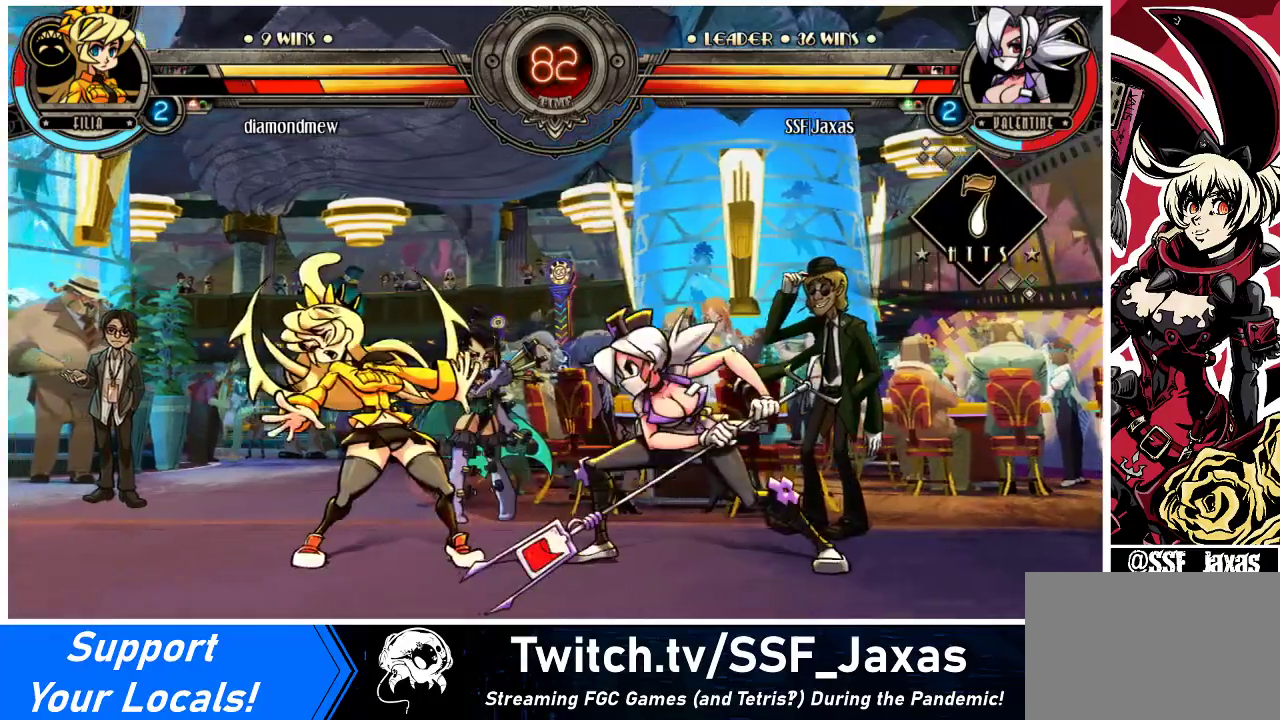
{"buttons": ["DPAD_LEFT"], "events": [[200, "R2", "down"], [333, "R2", "up"], [400, "DPAD_DOWN", "down"], [433, "DPAD_LEFT", "down"], [467, "DPAD_DOWN", "up"]]}
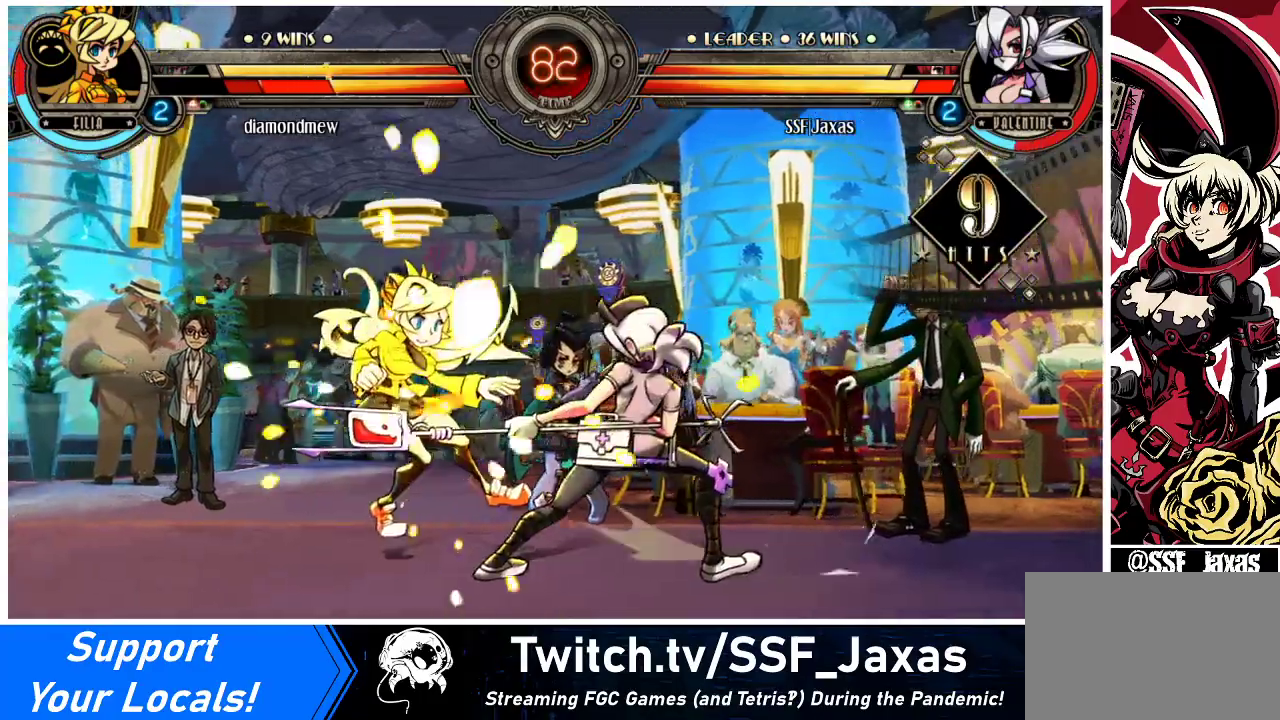
{"buttons": [], "events": [[33, "DPAD_LEFT", "up"], [33, "R2", "down"], [100, "R2", "up"]]}
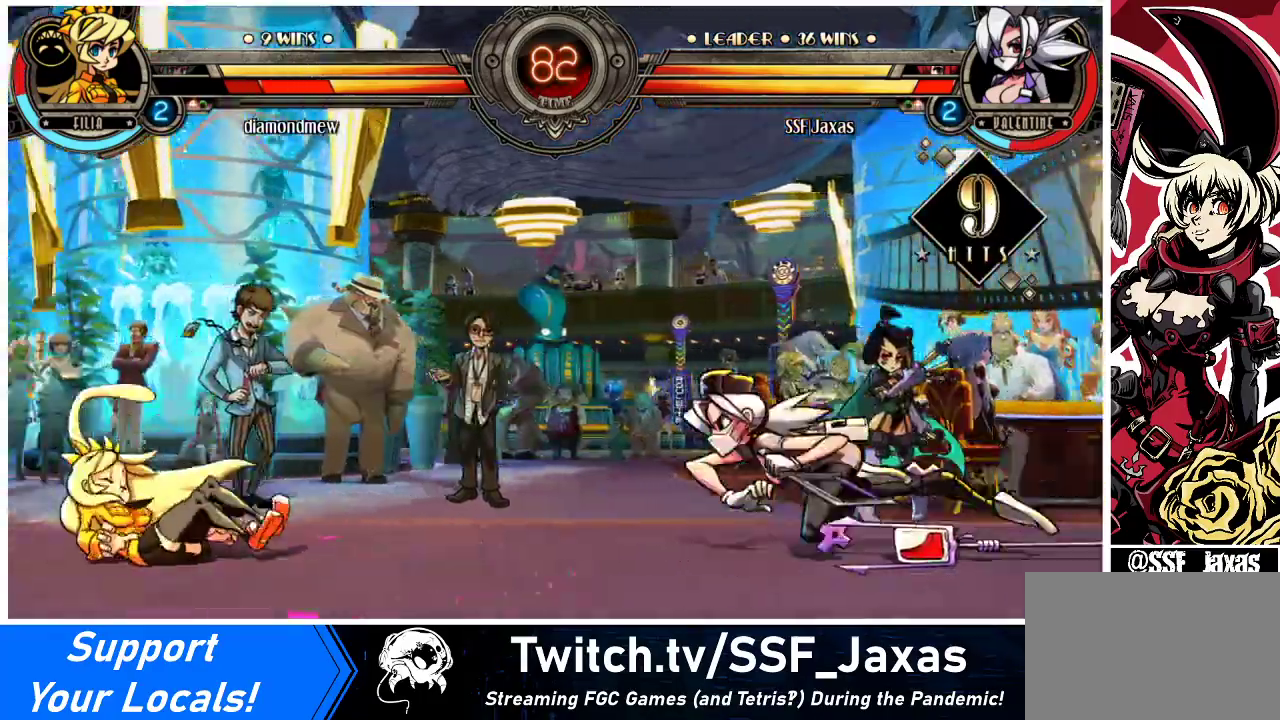
{"buttons": [], "events": []}
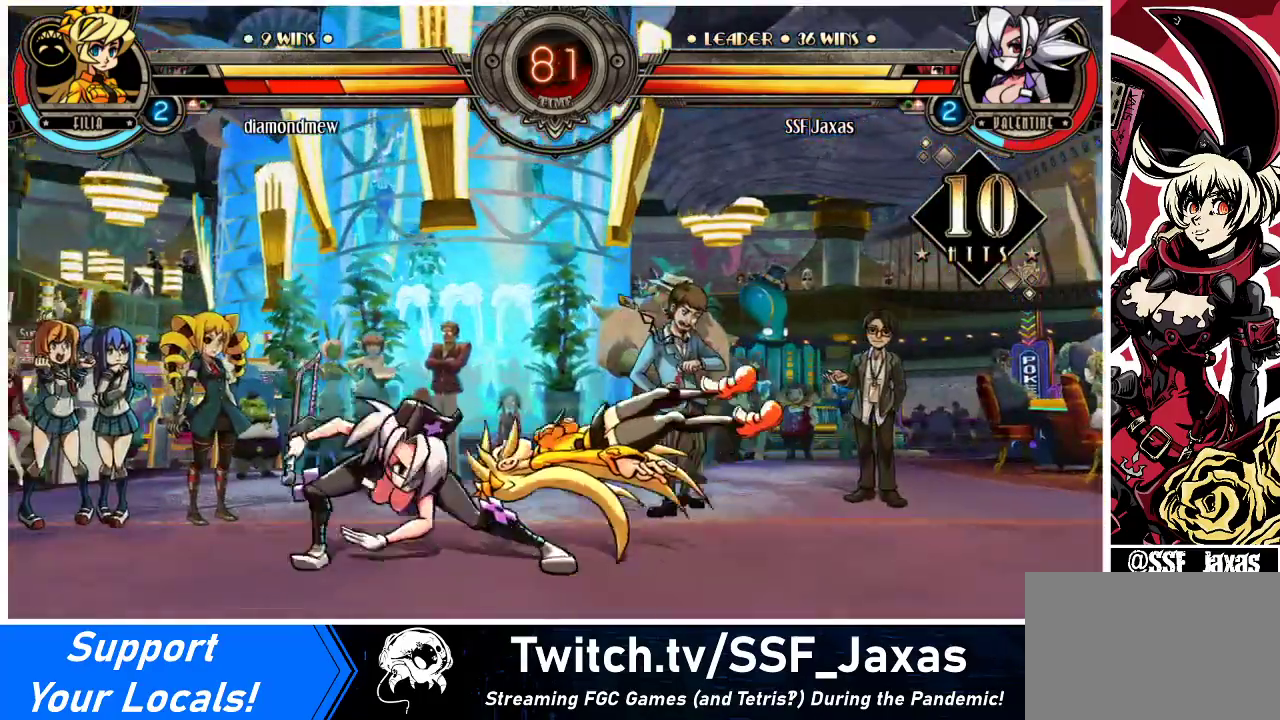
{"buttons": [], "events": [[267, "DPAD_LEFT", "down"], [333, "DPAD_LEFT", "up"], [400, "DPAD_LEFT", "down"], [500, "DPAD_LEFT", "up"]]}
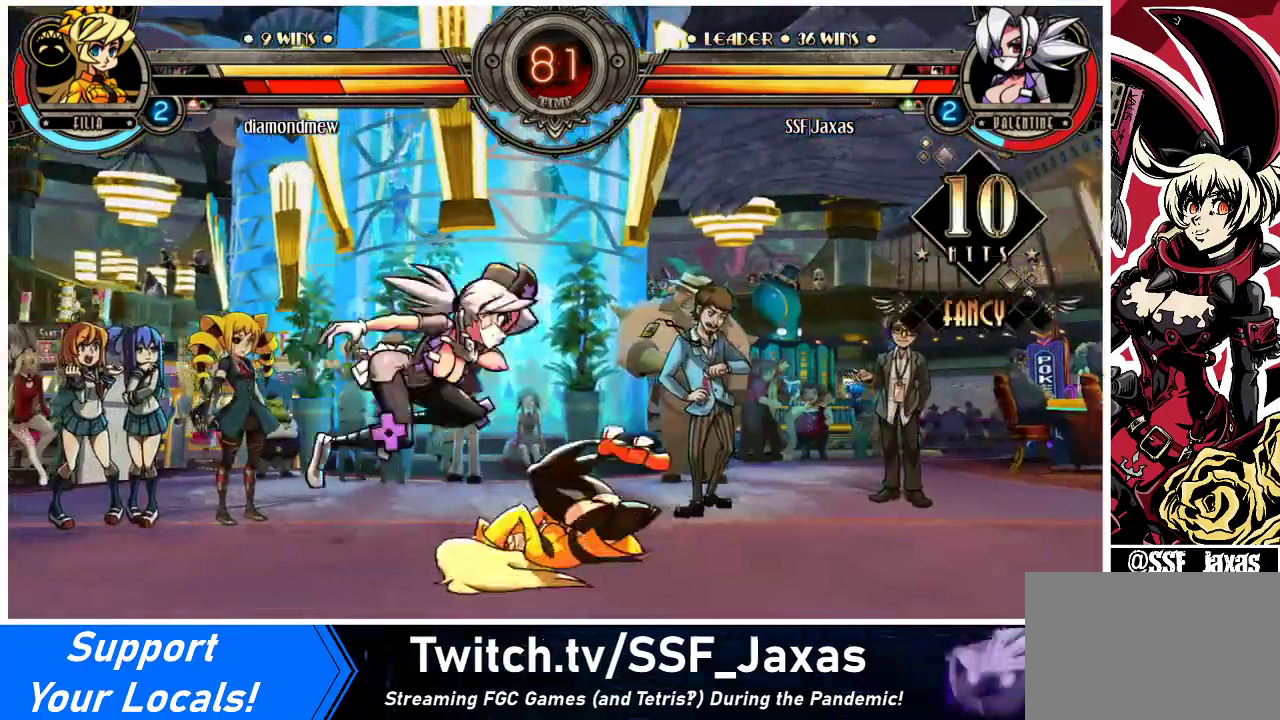
{"buttons": ["DPAD_LEFT"], "events": [[33, "DPAD_RIGHT", "down"], [133, "R2", "down"], [233, "DPAD_RIGHT", "up"], [233, "R2", "up"], [367, "DPAD_LEFT", "down"]]}
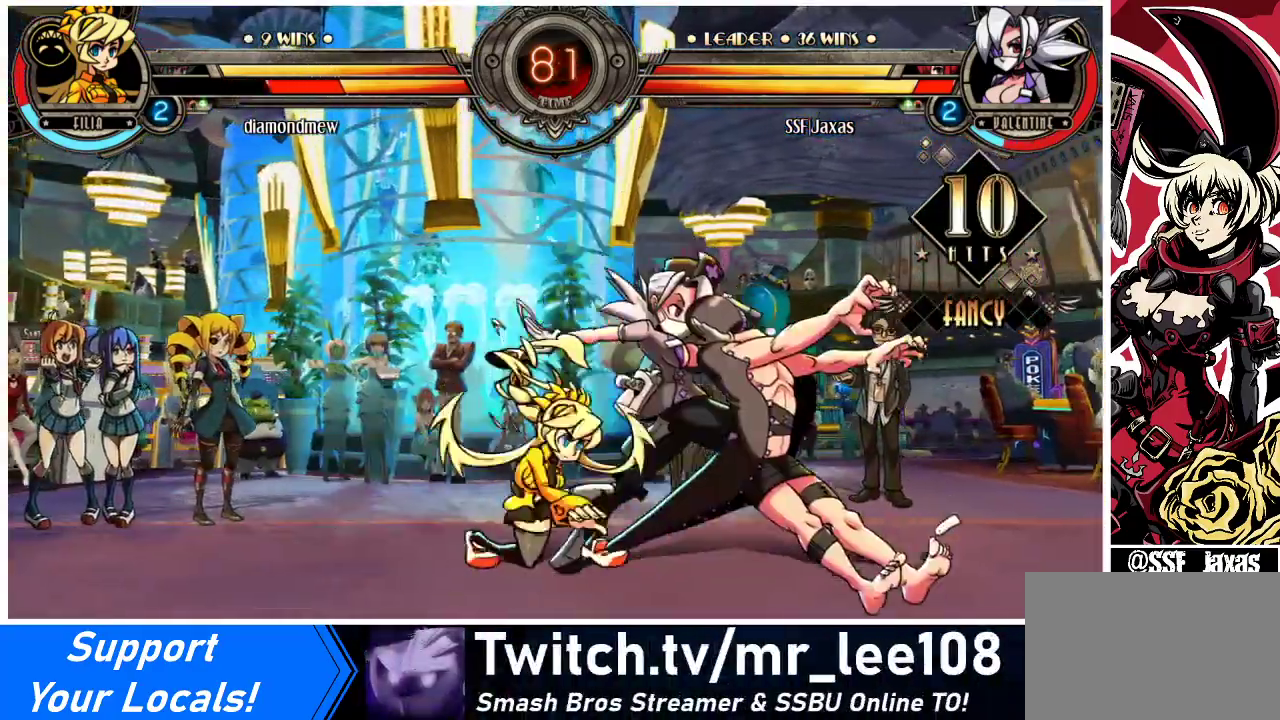
{"buttons": ["CIRCLE", "DPAD_RIGHT"], "events": [[33, "DPAD_DOWN", "down"], [67, "DPAD_LEFT", "up"], [167, "CROSS", "down"], [300, "CROSS", "up"], [433, "CIRCLE", "down"], [433, "DPAD_DOWN", "up"], [467, "DPAD_RIGHT", "down"]]}
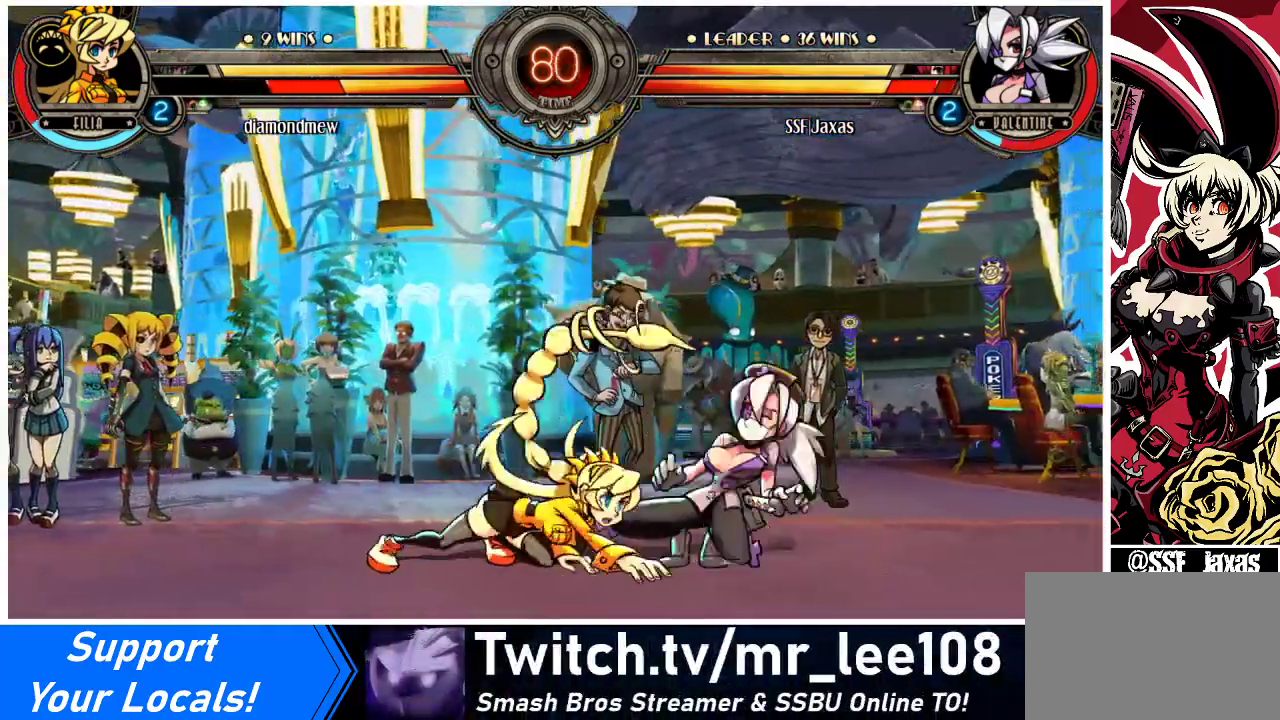
{"buttons": ["CIRCLE"], "events": [[33, "CIRCLE", "up"], [100, "DPAD_DOWN", "down"], [200, "CROSS", "down"], [300, "CROSS", "up"], [300, "DPAD_DOWN", "up"], [300, "DPAD_RIGHT", "up"], [400, "CIRCLE", "down"]]}
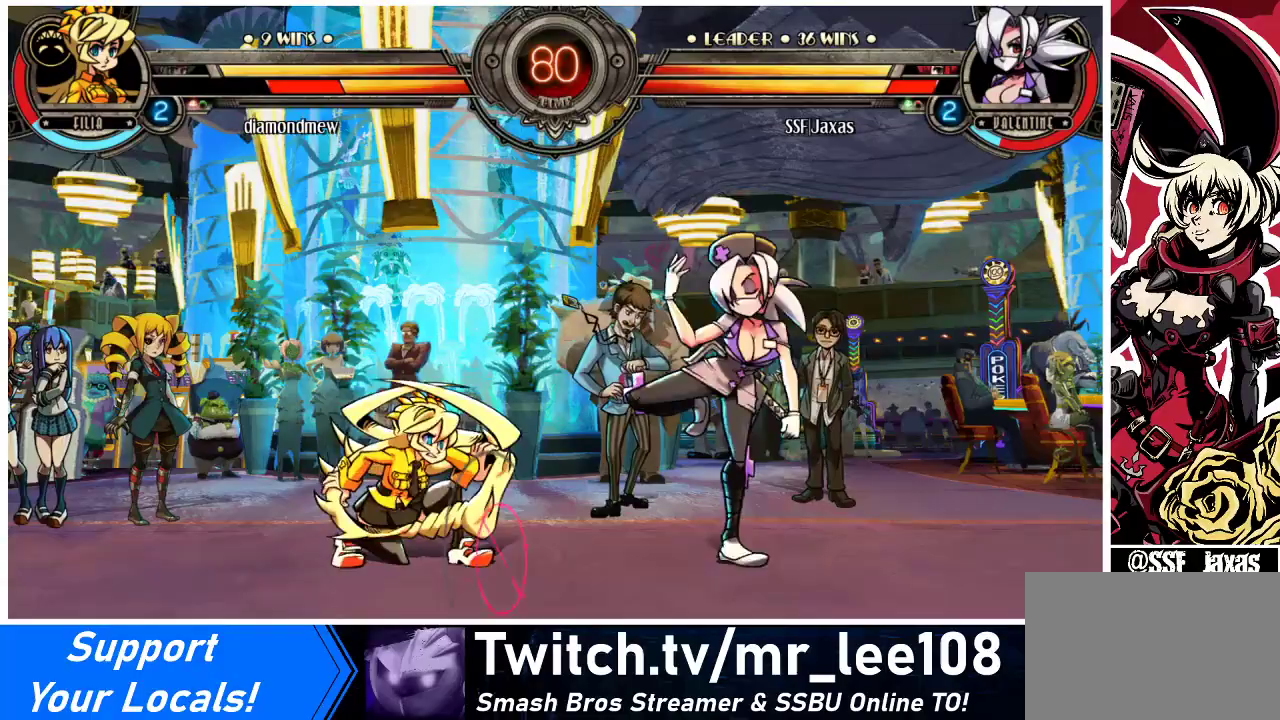
{"buttons": [], "events": [[33, "CIRCLE", "up"]]}
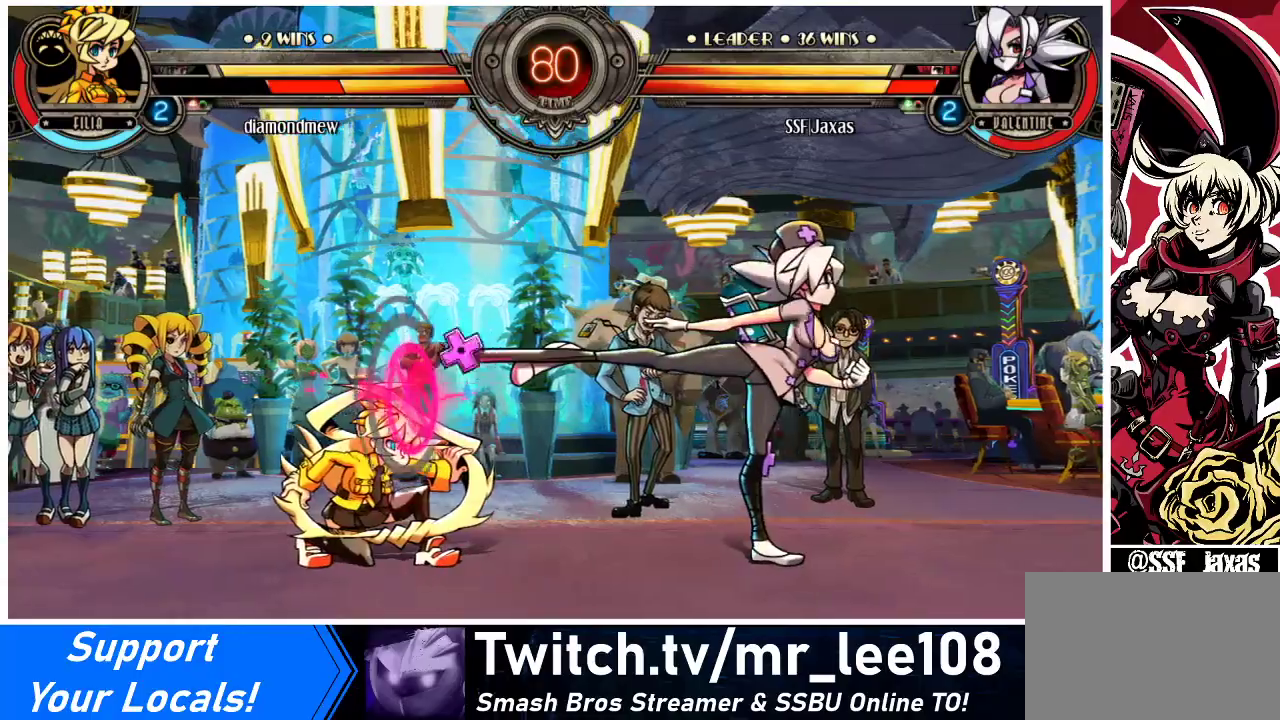
{"buttons": ["DPAD_RIGHT"], "events": [[333, "DPAD_RIGHT", "down"], [400, "DPAD_RIGHT", "up"], [467, "DPAD_RIGHT", "down"]]}
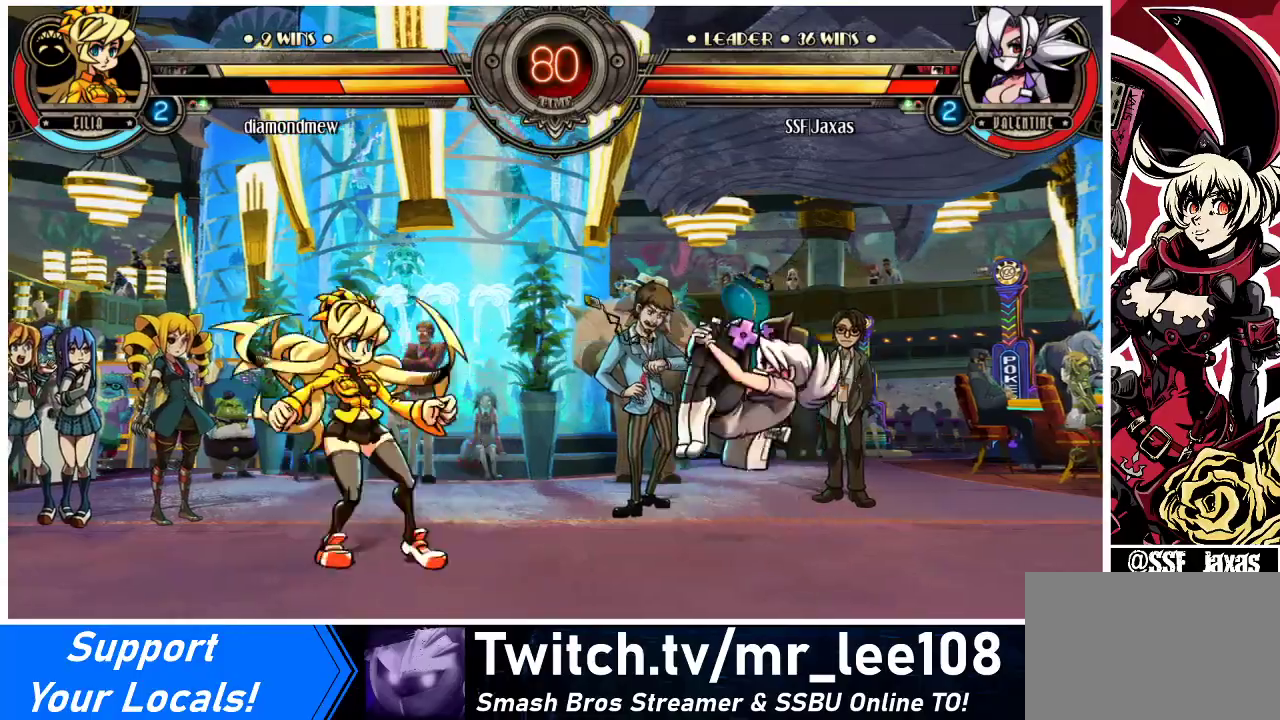
{"buttons": [], "events": [[300, "DPAD_RIGHT", "up"], [433, "DPAD_LEFT", "down"], [500, "DPAD_LEFT", "up"]]}
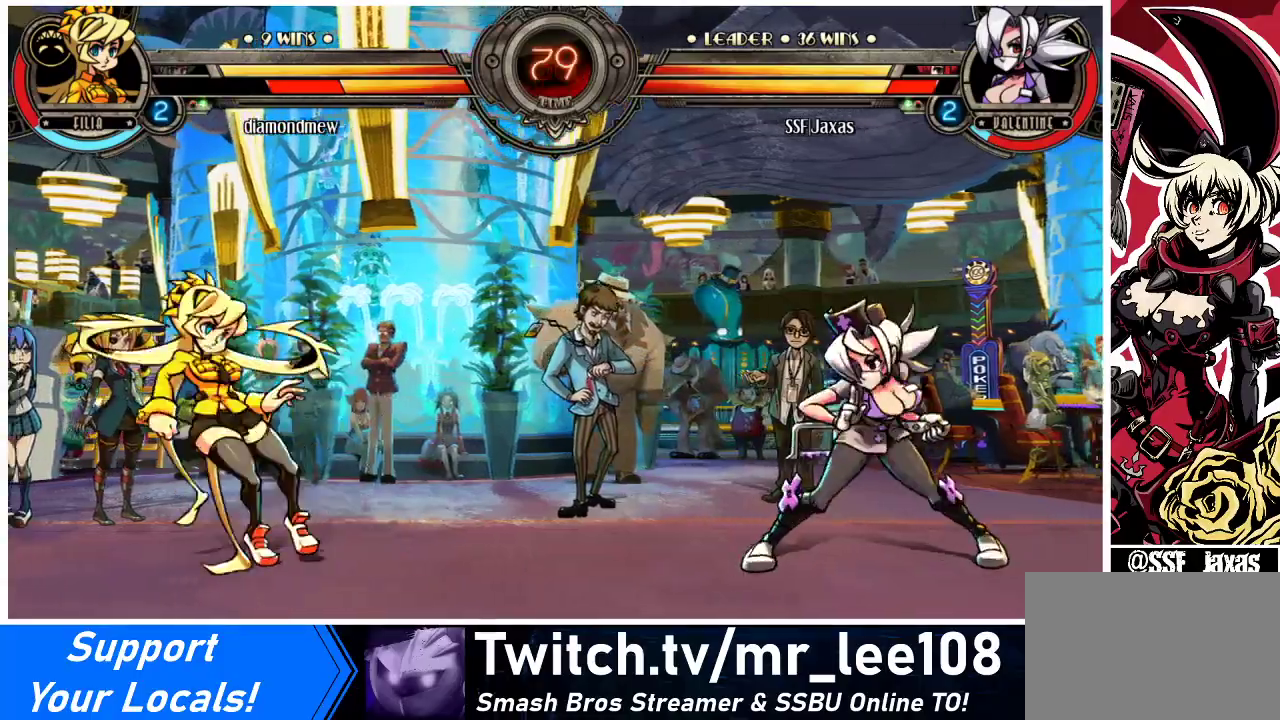
{"buttons": ["DPAD_LEFT"], "events": [[67, "DPAD_LEFT", "down"], [133, "DPAD_UP", "down"], [167, "DPAD_LEFT", "up"], [167, "DPAD_RIGHT", "down"], [233, "DPAD_UP", "up"], [267, "DPAD_RIGHT", "up"], [300, "DPAD_RIGHT", "down"], [400, "DPAD_RIGHT", "up"], [467, "DPAD_LEFT", "down"]]}